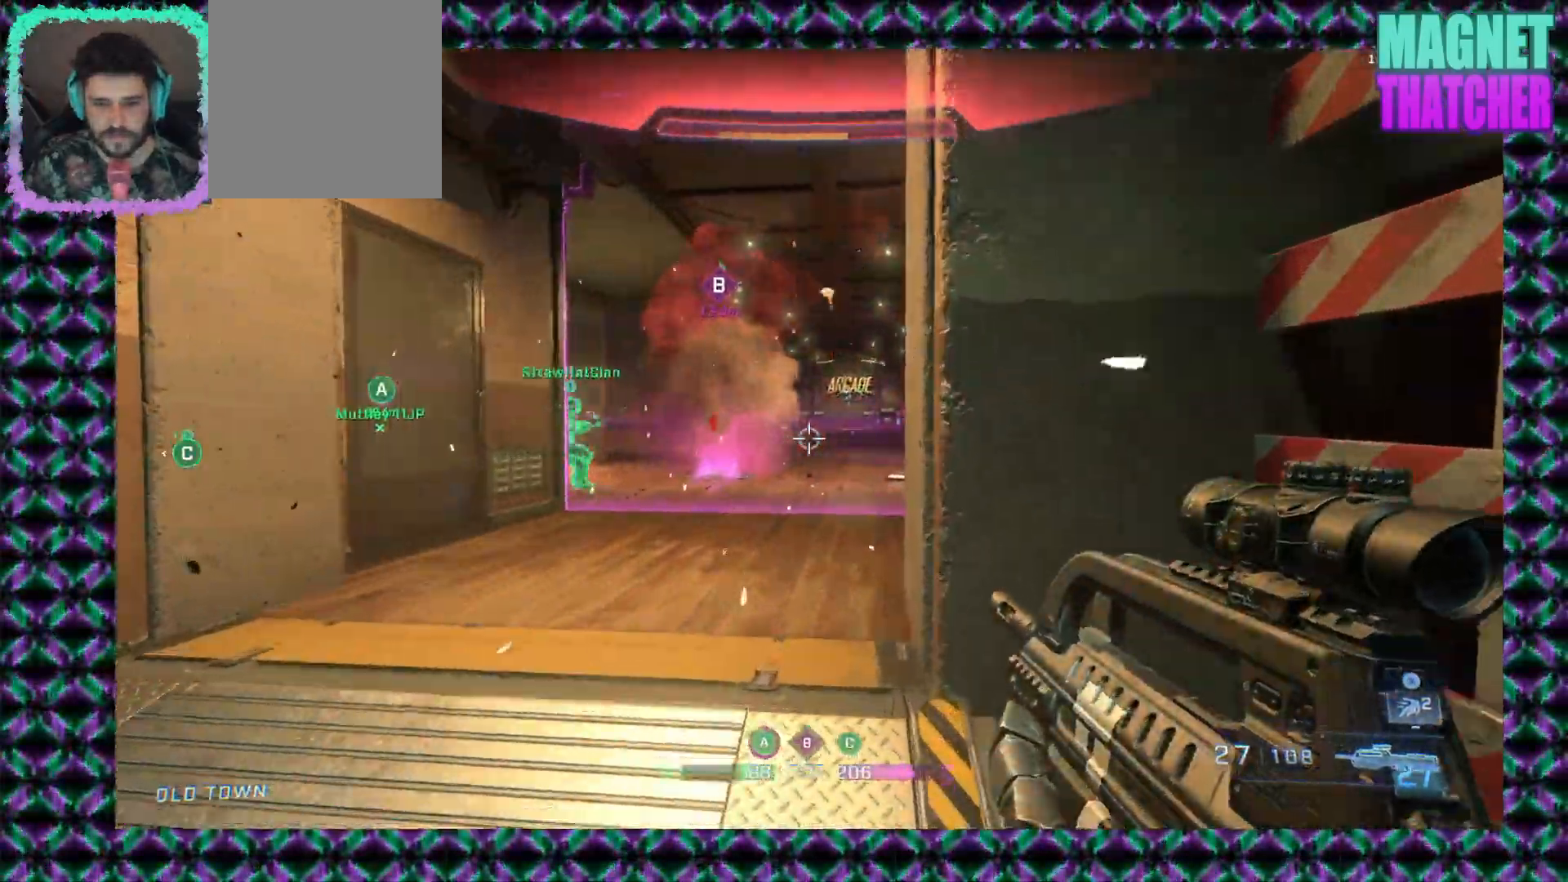
Gameplay with keyboard and mouse; each line is a JSON object with the keys and mouse buttons held at the frame after it. "events" lists presses ("down") and releases ("up") of "mouse_left", "mouse_middle", "mouse_right", "mouse_mb4", "mouse_mb5", "mouse_wheel_up" and "mouse_wheel_down" between this image and that frame as [ms after this image, input, new state], when the widget could be followed in between. "mouse_left", "mouse_middle", "mouse_right", "mouse_mb4", "mouse_mb5", "mouse_wheel_up", "mouse_wheel_down" = the "left", "middle", "right", "mb4", "mb5", "wheel_up", "wheel_down" buttons of the "mouse" list. No other keys are recorded. Not read: mouse_move.
{"keys": [], "mouse": [], "events": []}
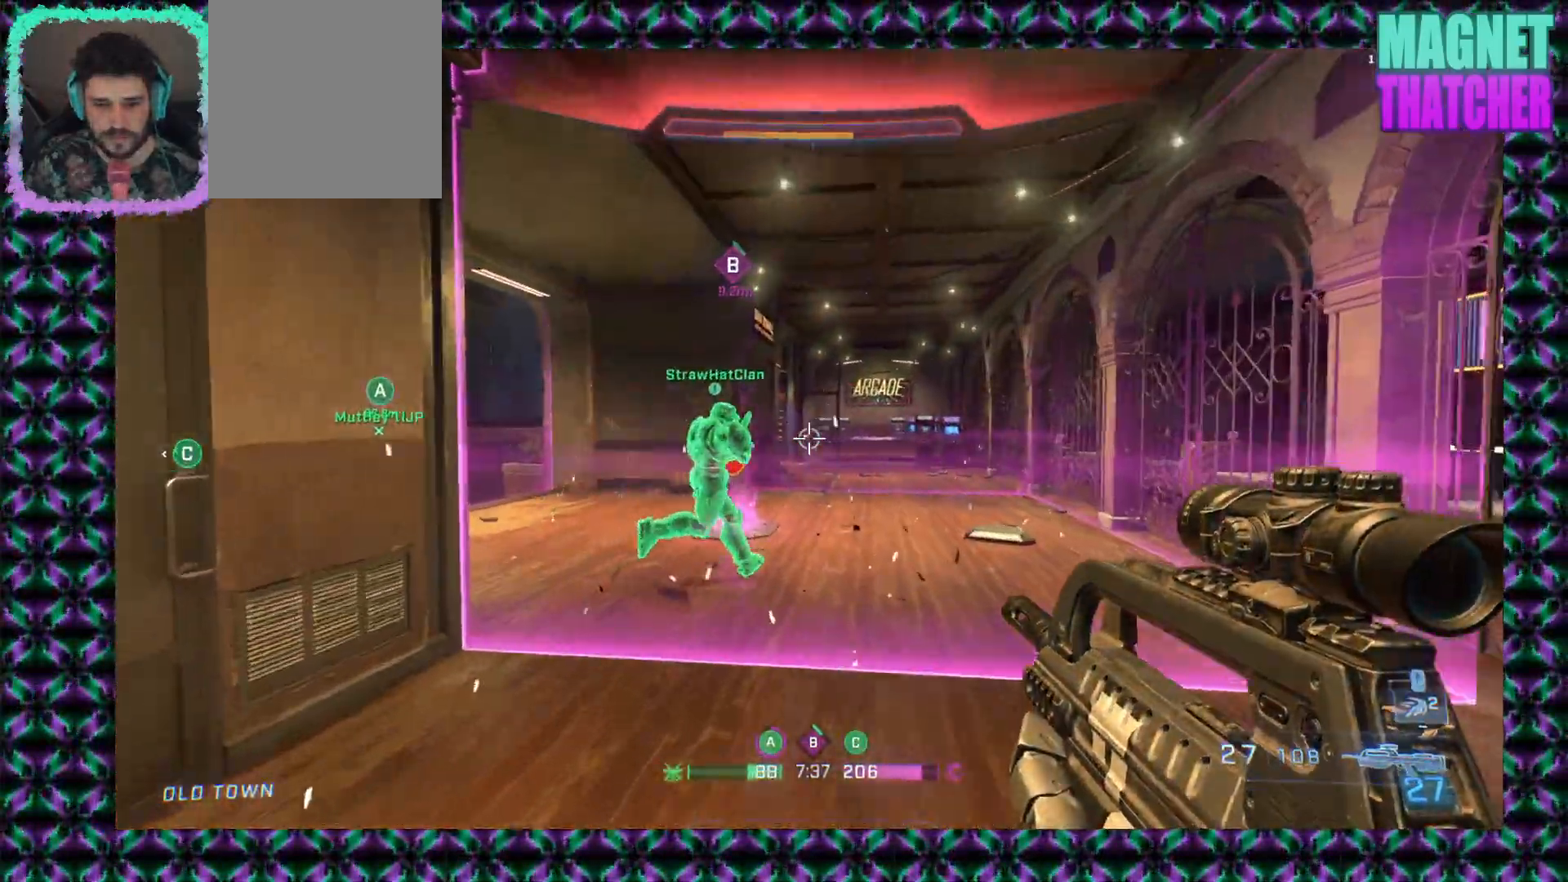
{"keys": [], "mouse": [], "events": []}
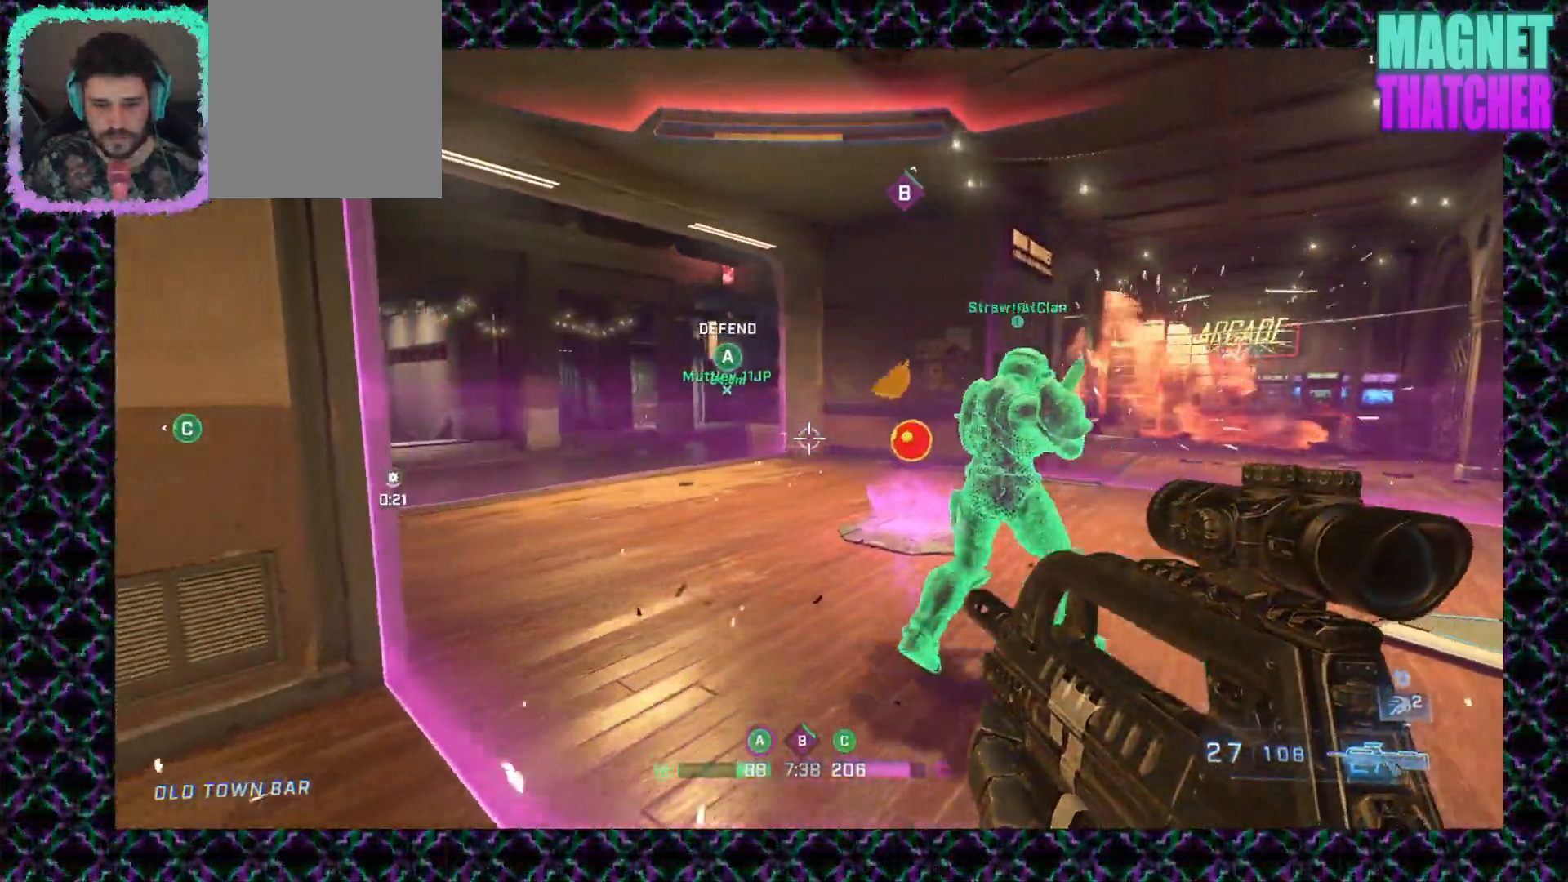
{"keys": [], "mouse": [], "events": []}
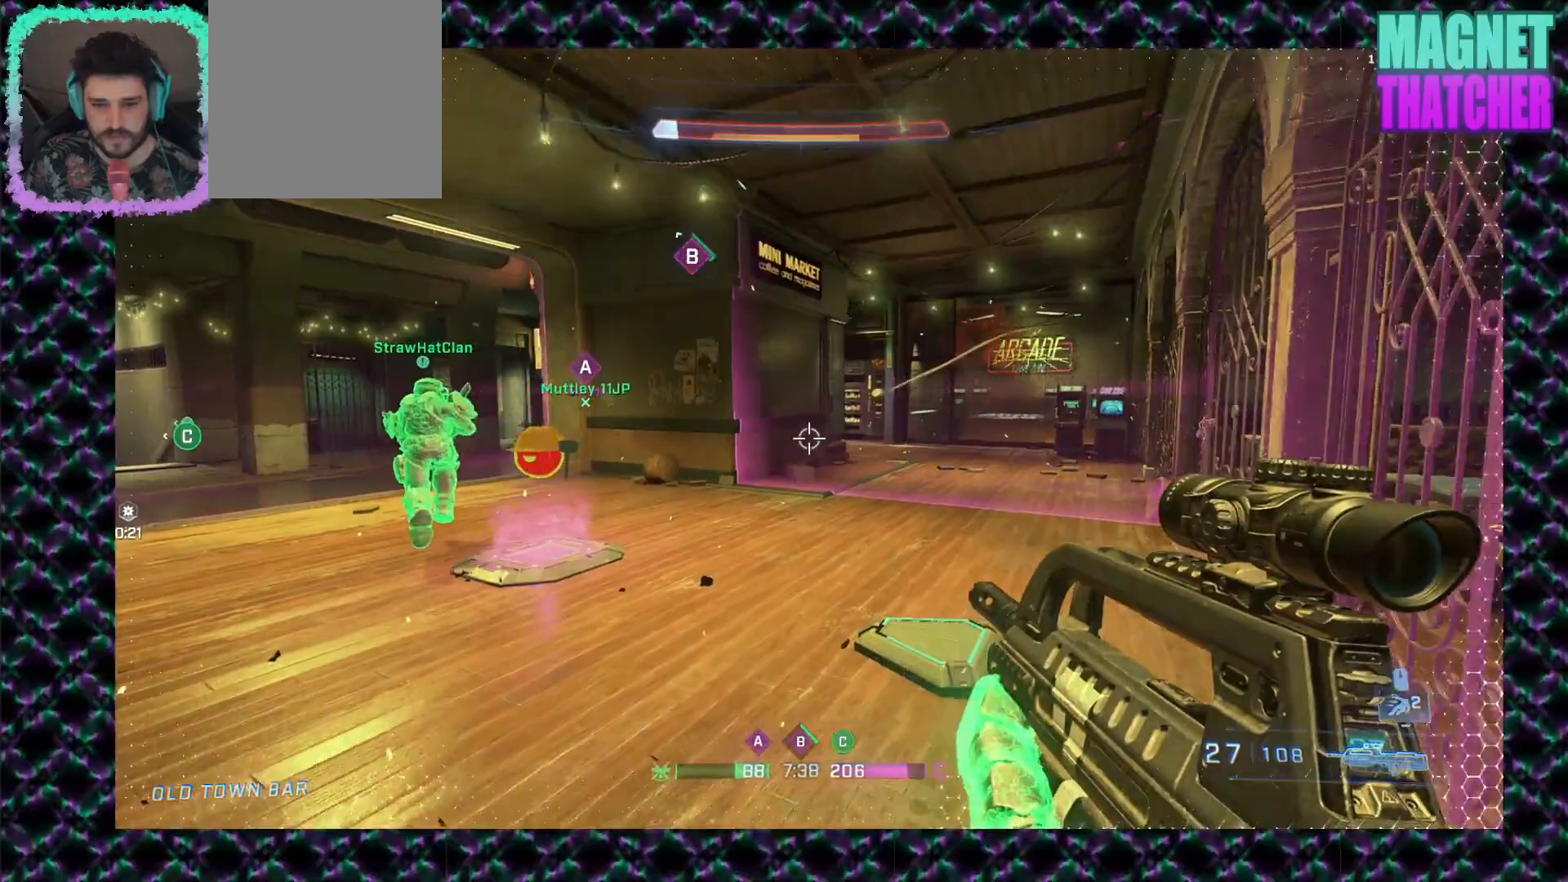
{"keys": [], "mouse": [], "events": []}
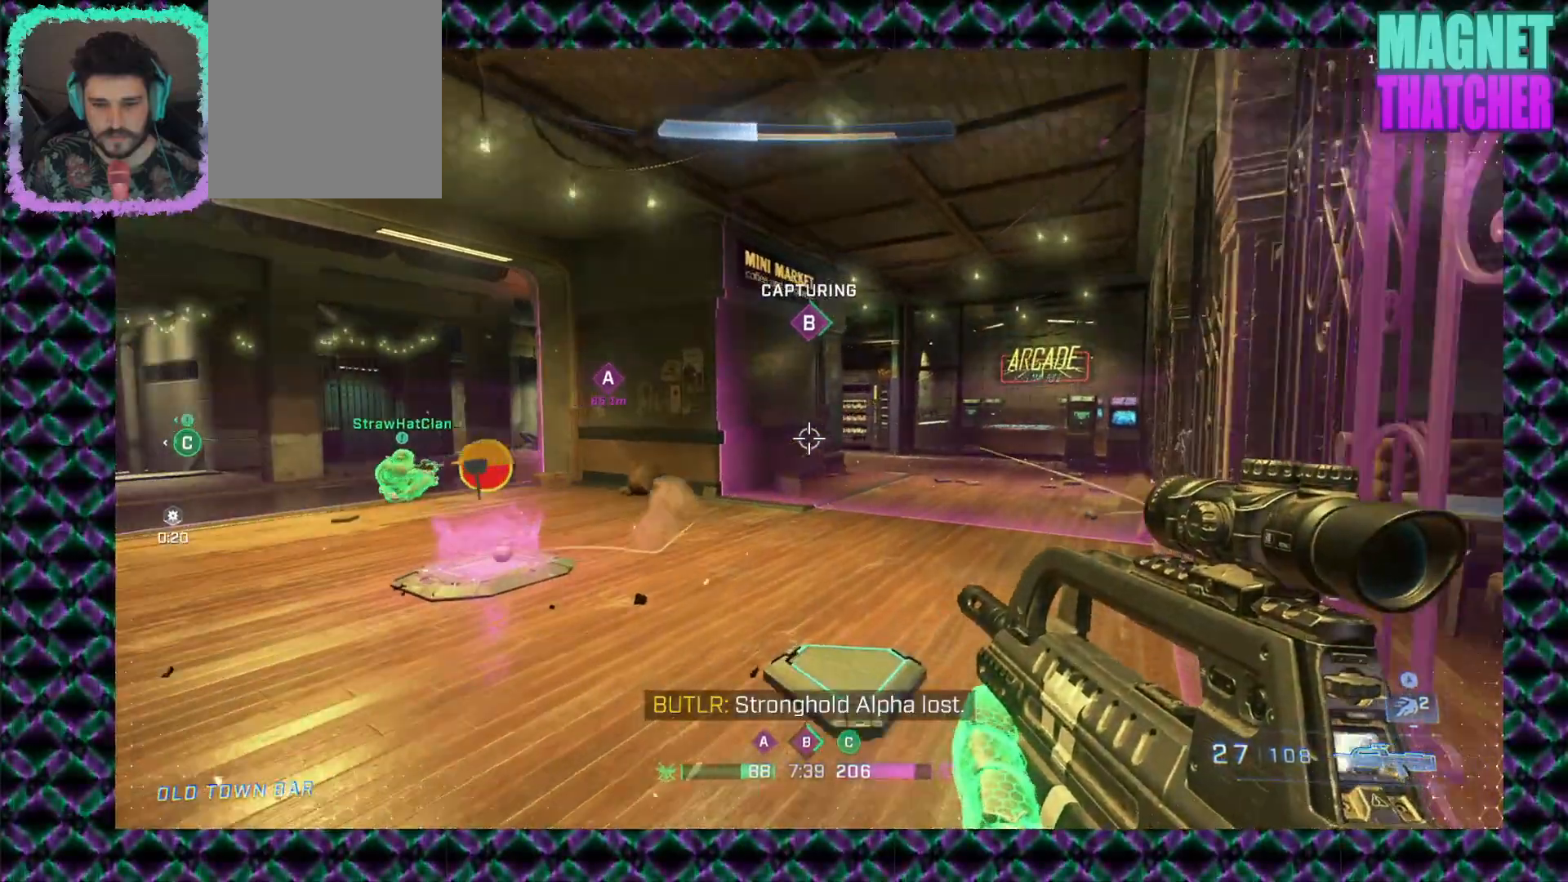
{"keys": [], "mouse": [], "events": []}
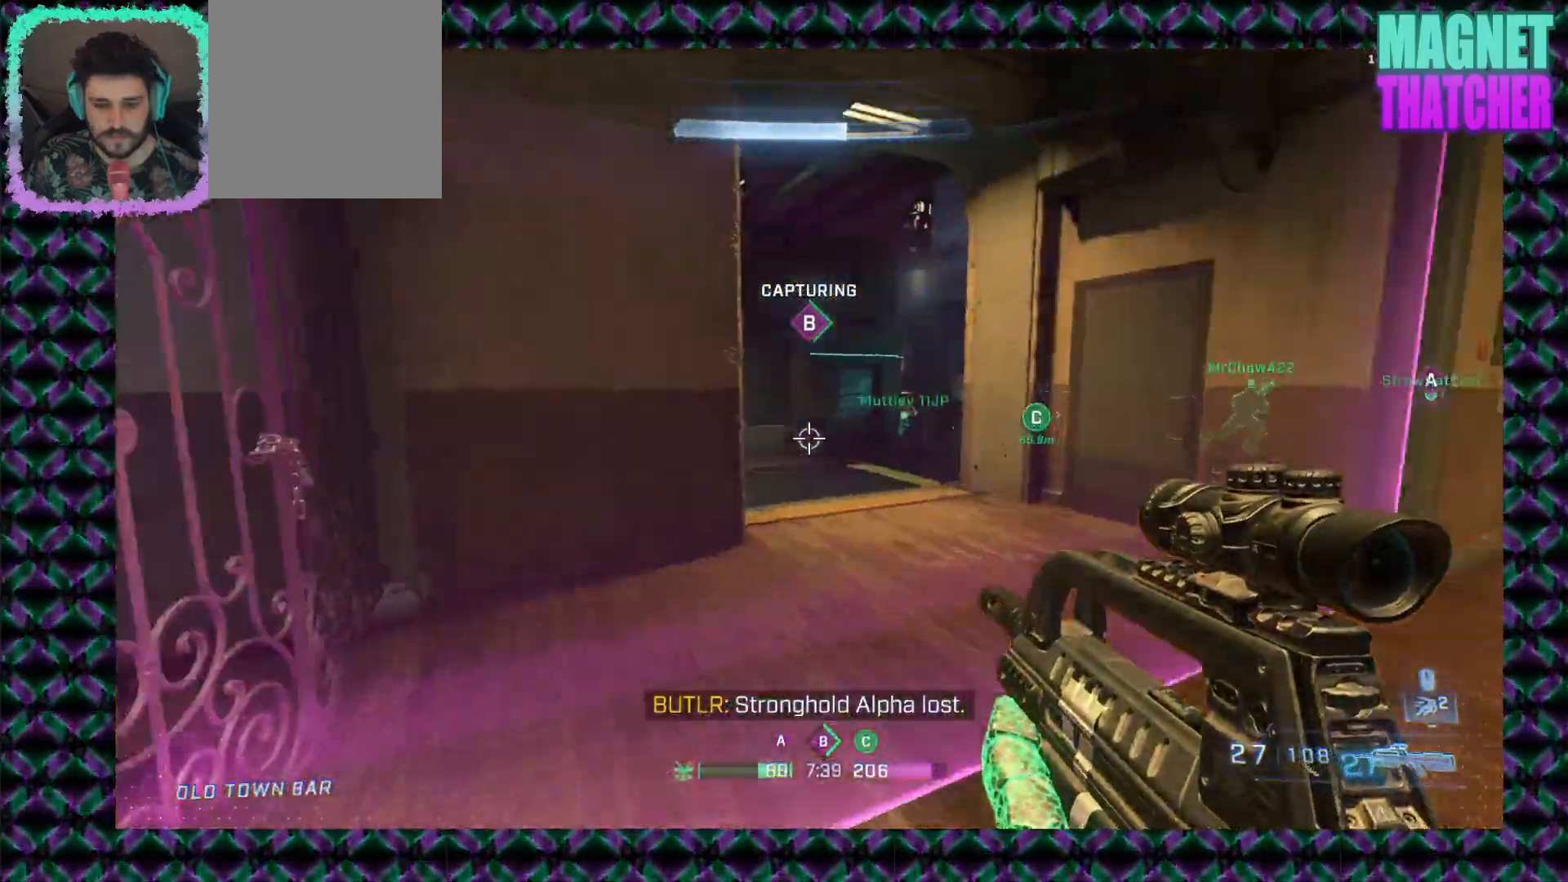
{"keys": [], "mouse": [], "events": []}
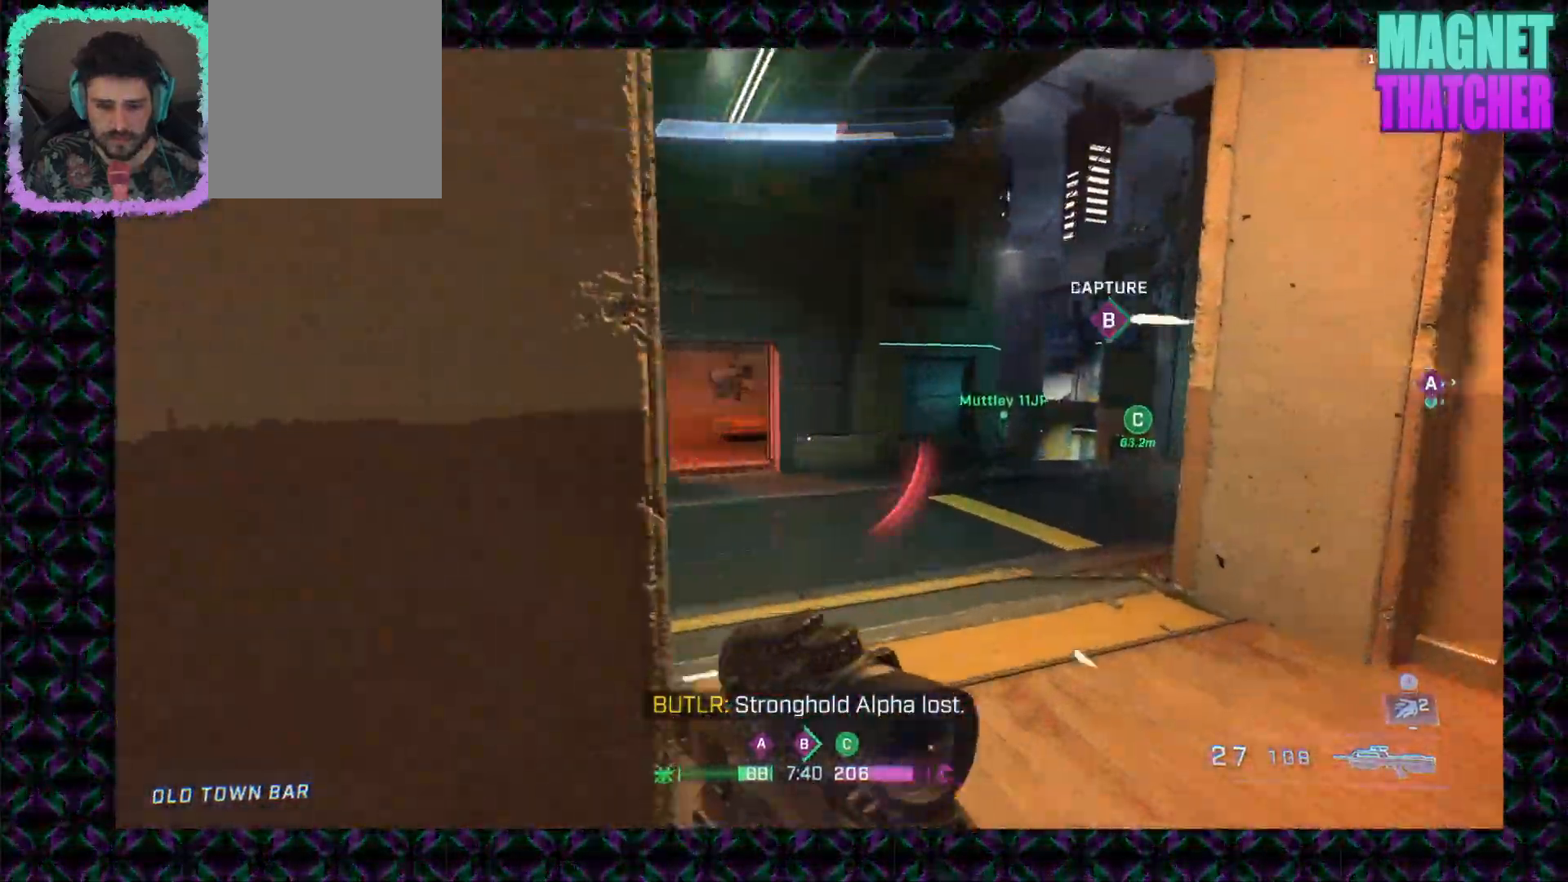
{"keys": [], "mouse": [], "events": []}
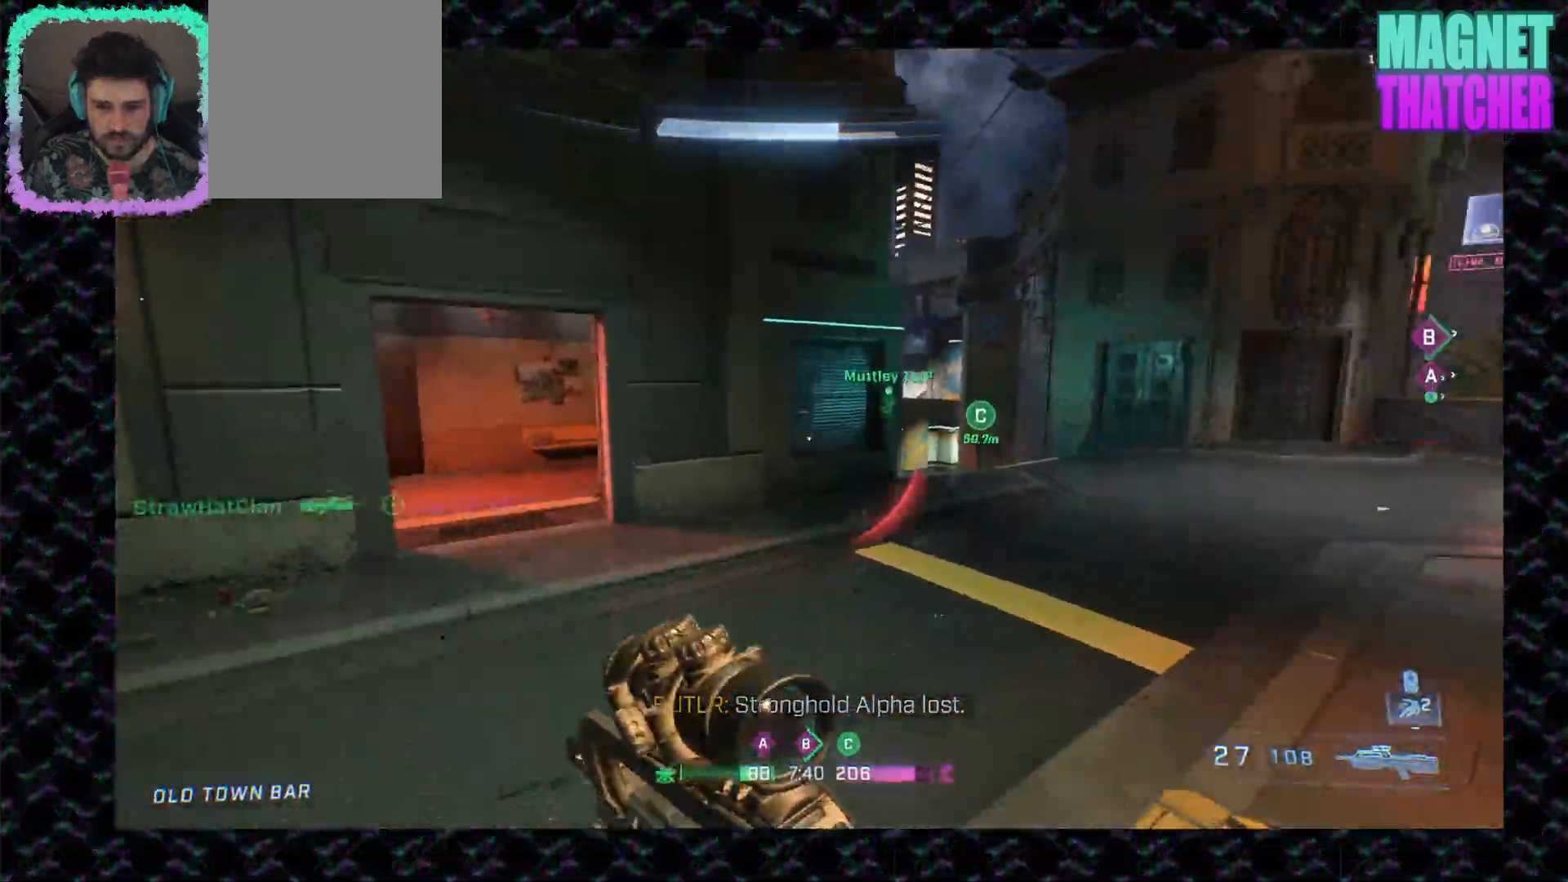
{"keys": [], "mouse": [], "events": [[33, "mouse_right", "down"], [150, "mouse_right", "up"]]}
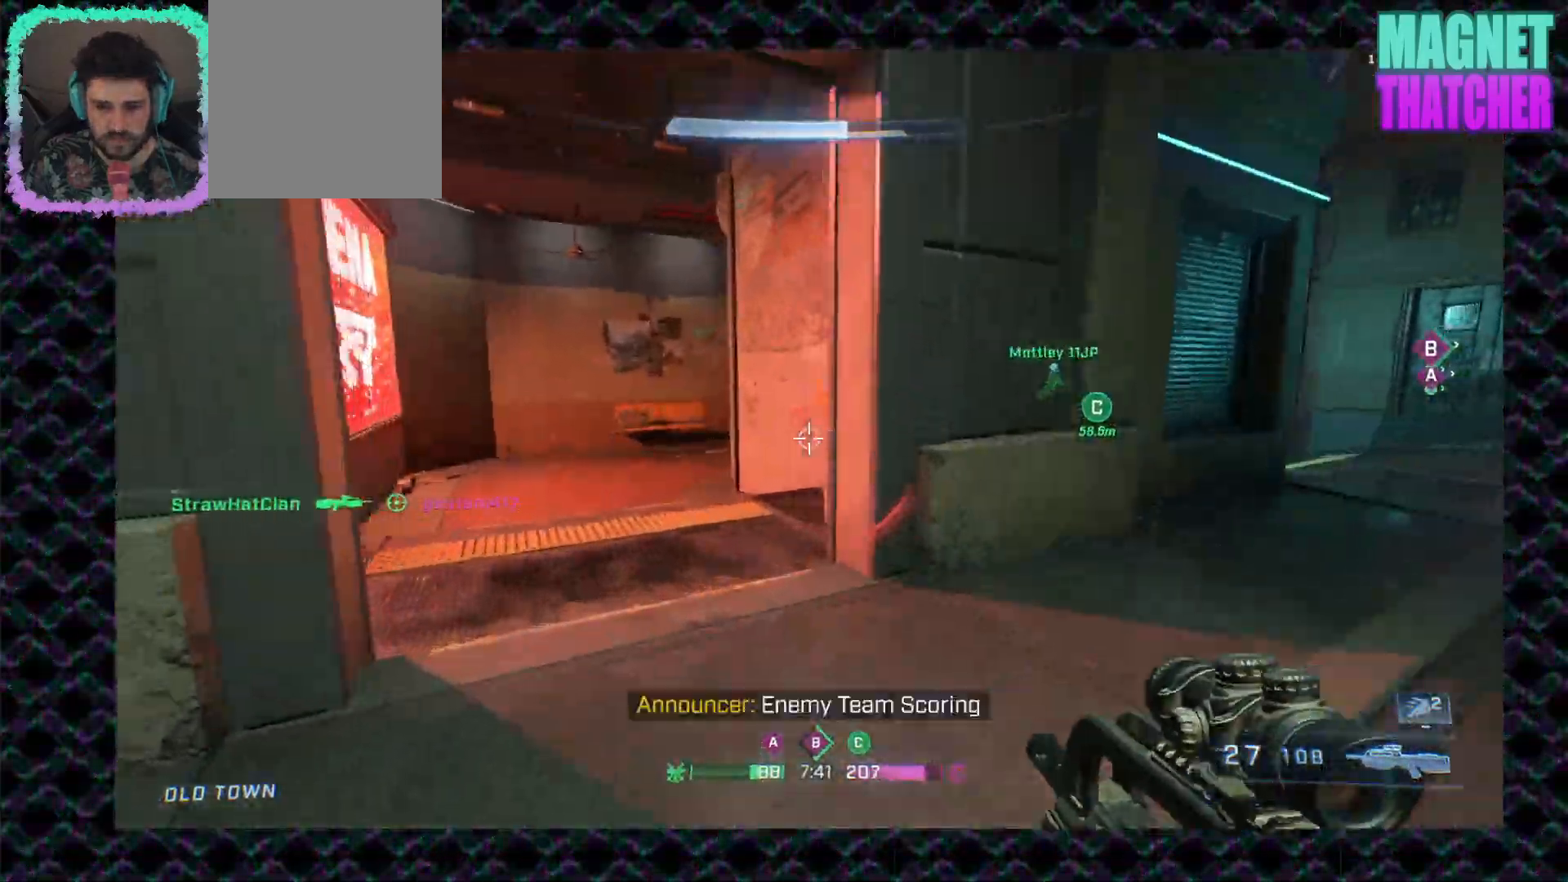
{"keys": [], "mouse": [], "events": []}
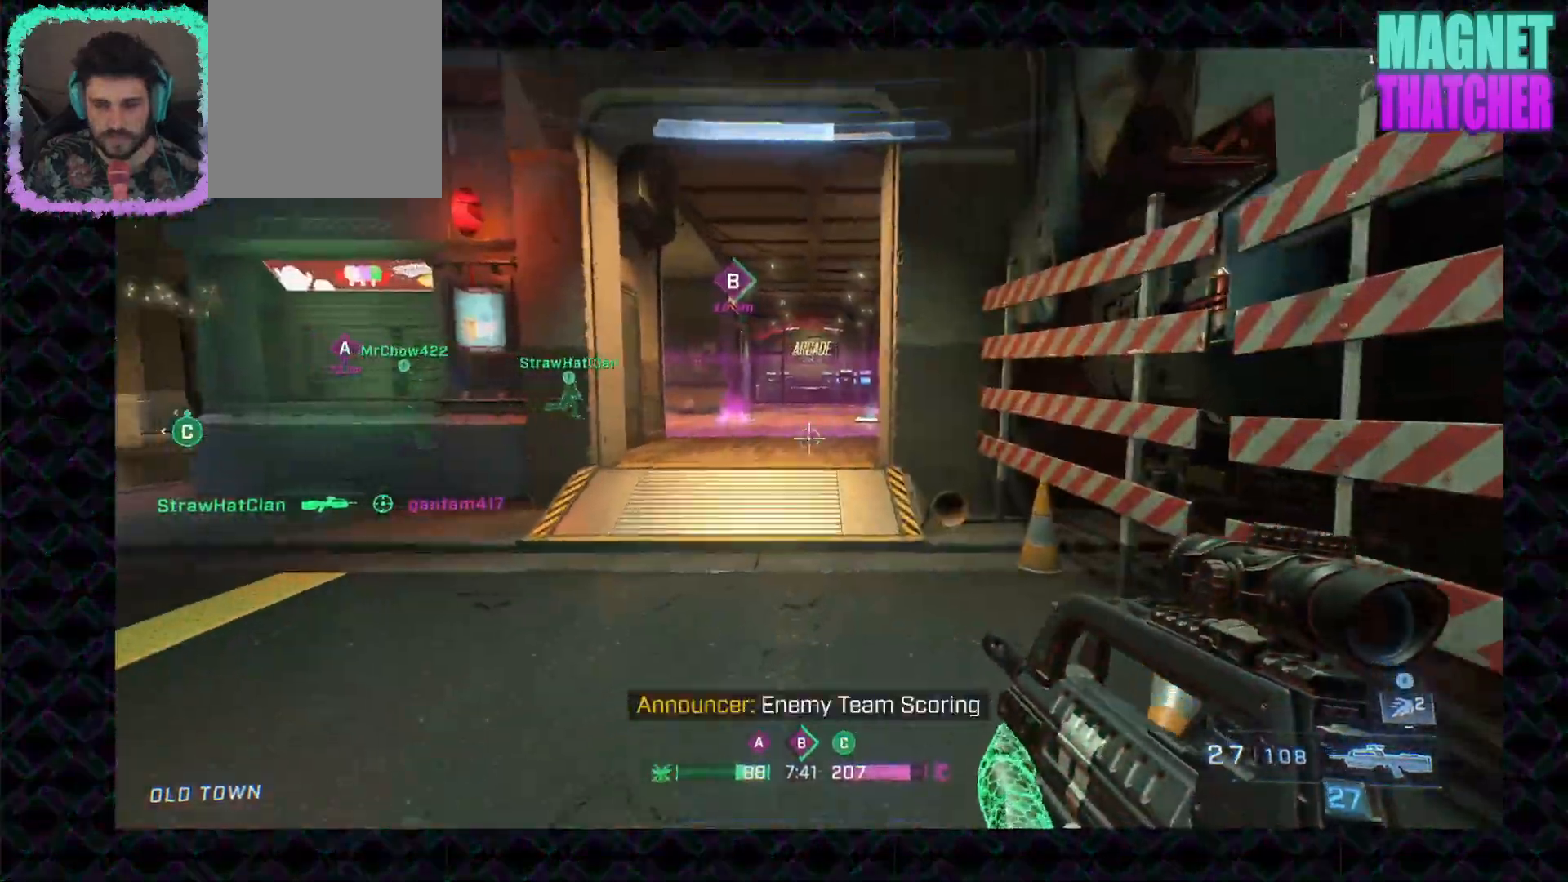
{"keys": [], "mouse": [], "events": []}
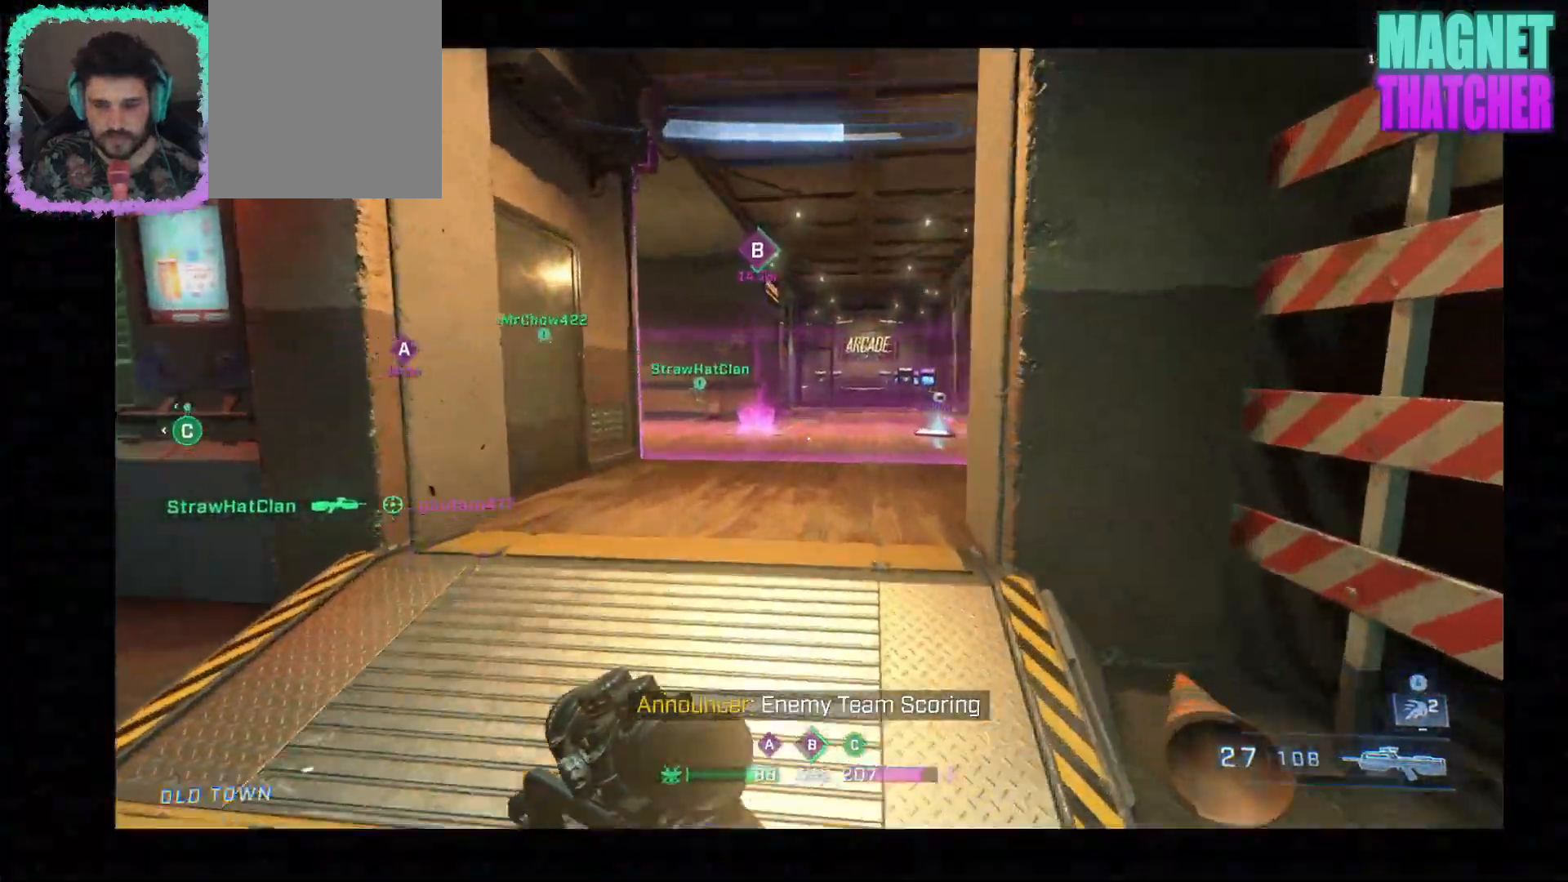
{"keys": [], "mouse": [], "events": [[133, "mouse_right", "down"], [267, "mouse_right", "up"]]}
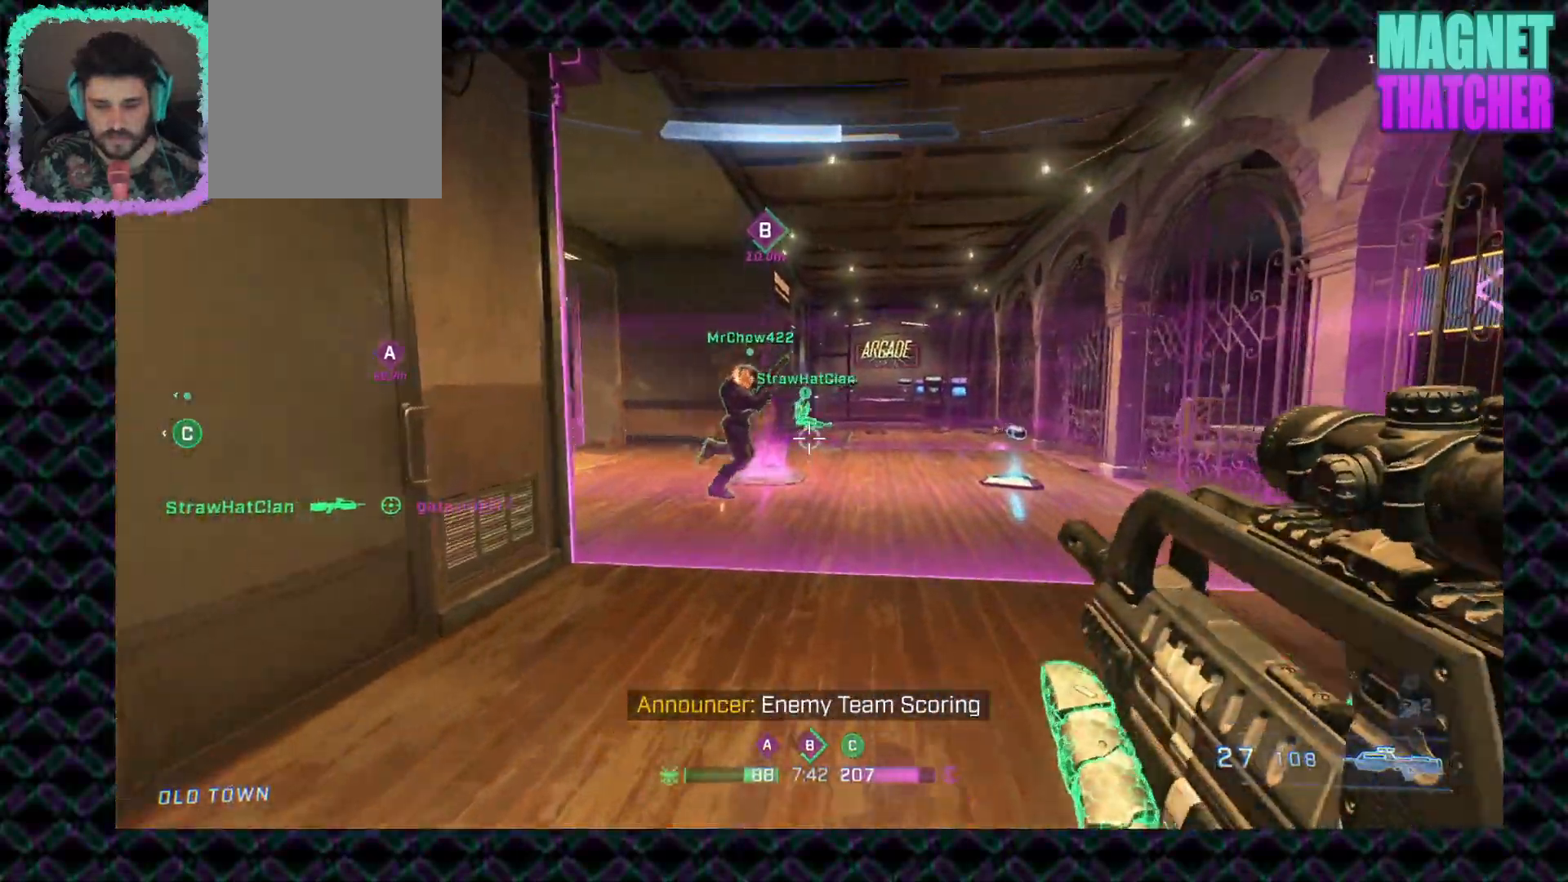
{"keys": [], "mouse": [], "events": []}
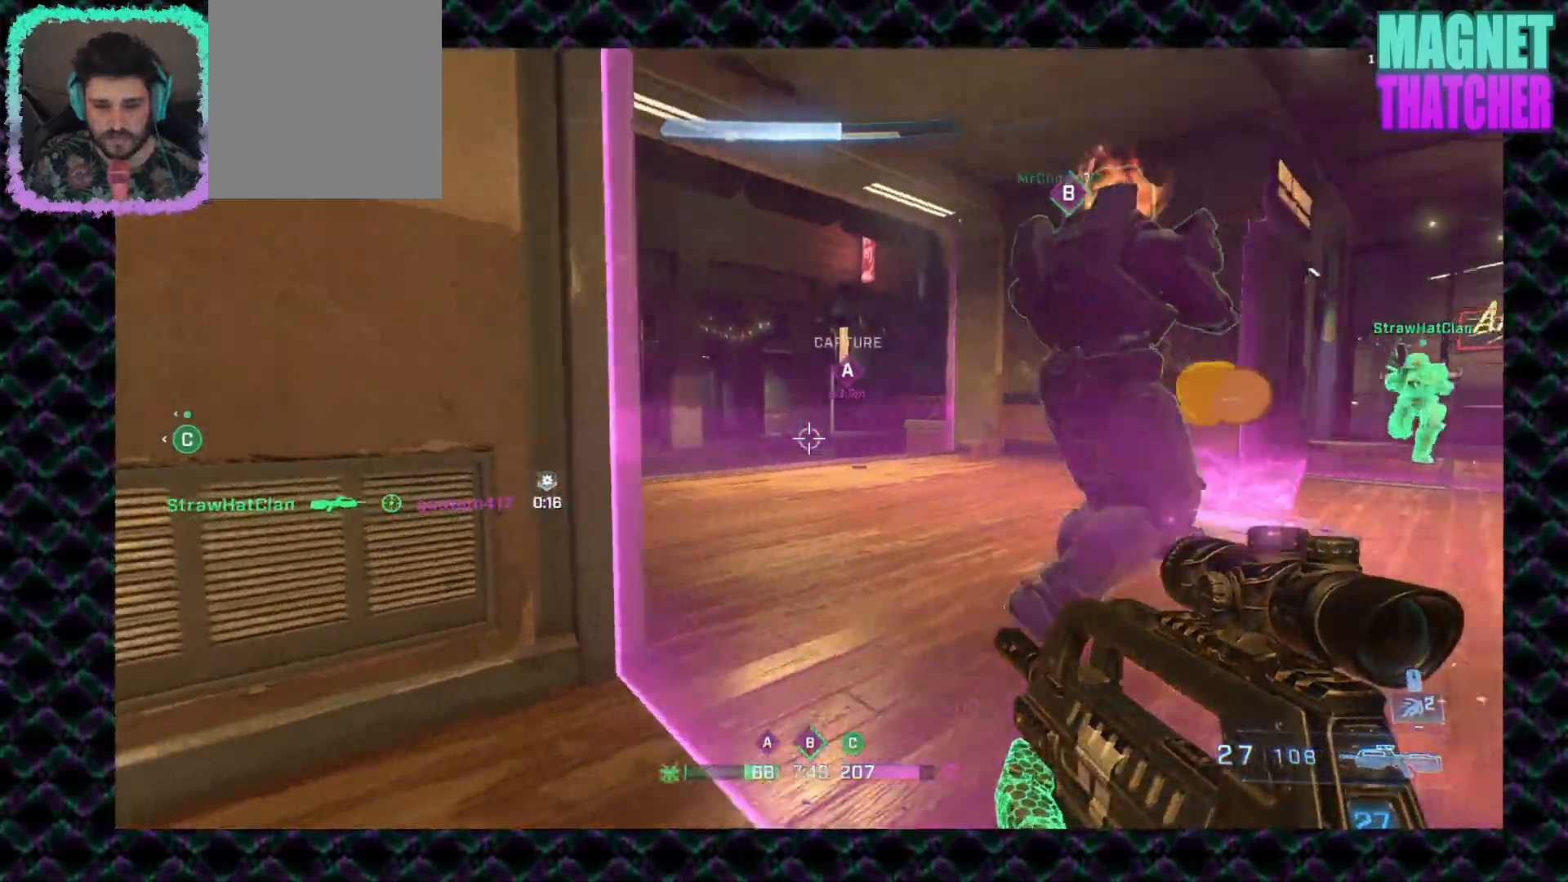
{"keys": [], "mouse": [], "events": []}
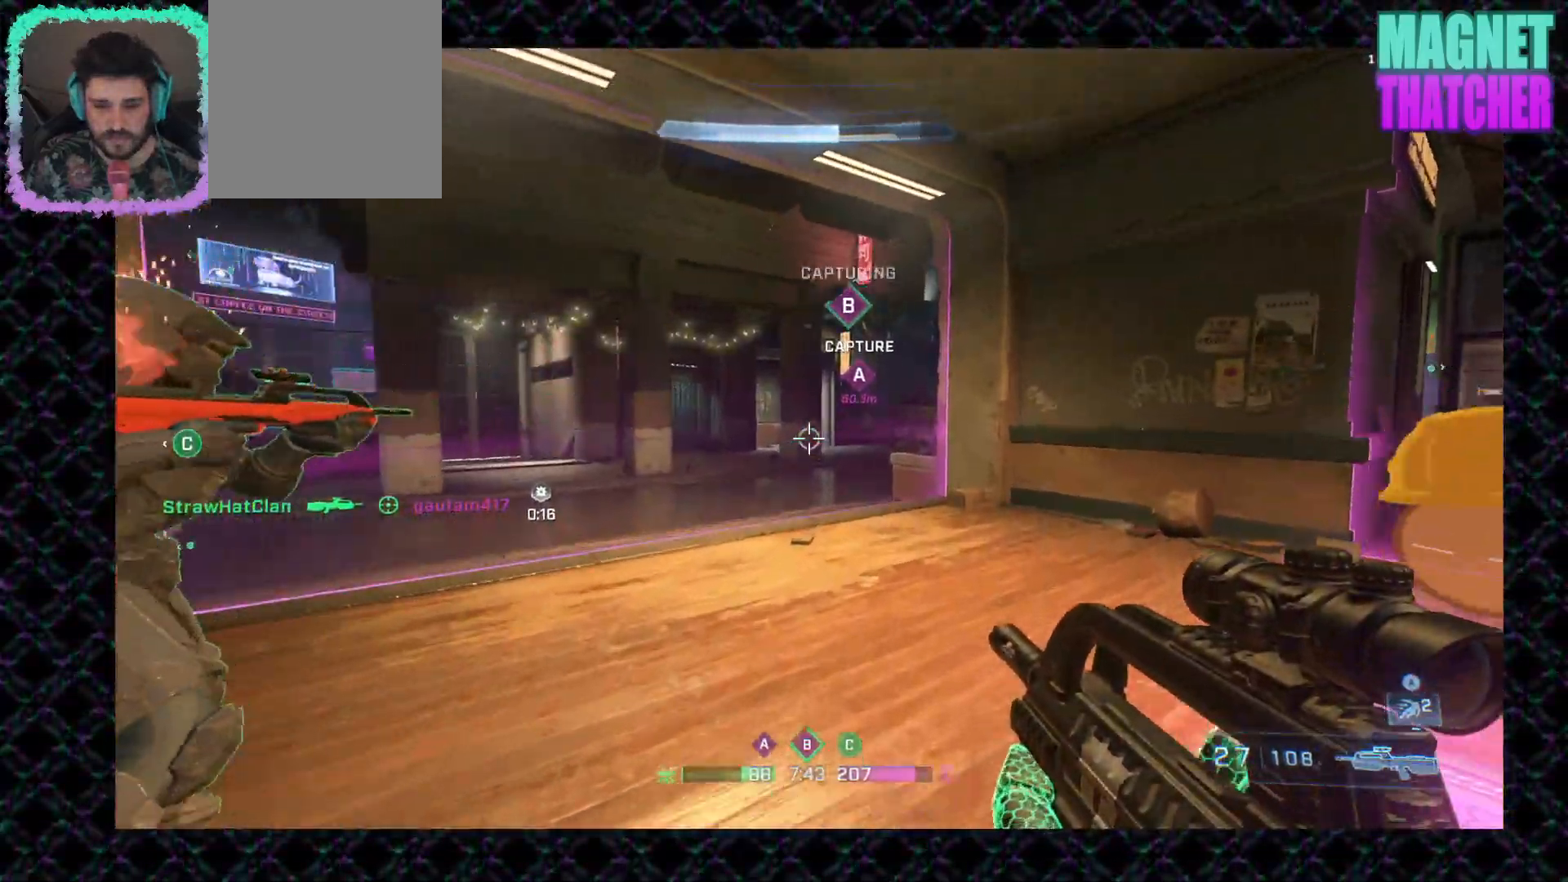
{"keys": [], "mouse": [], "events": []}
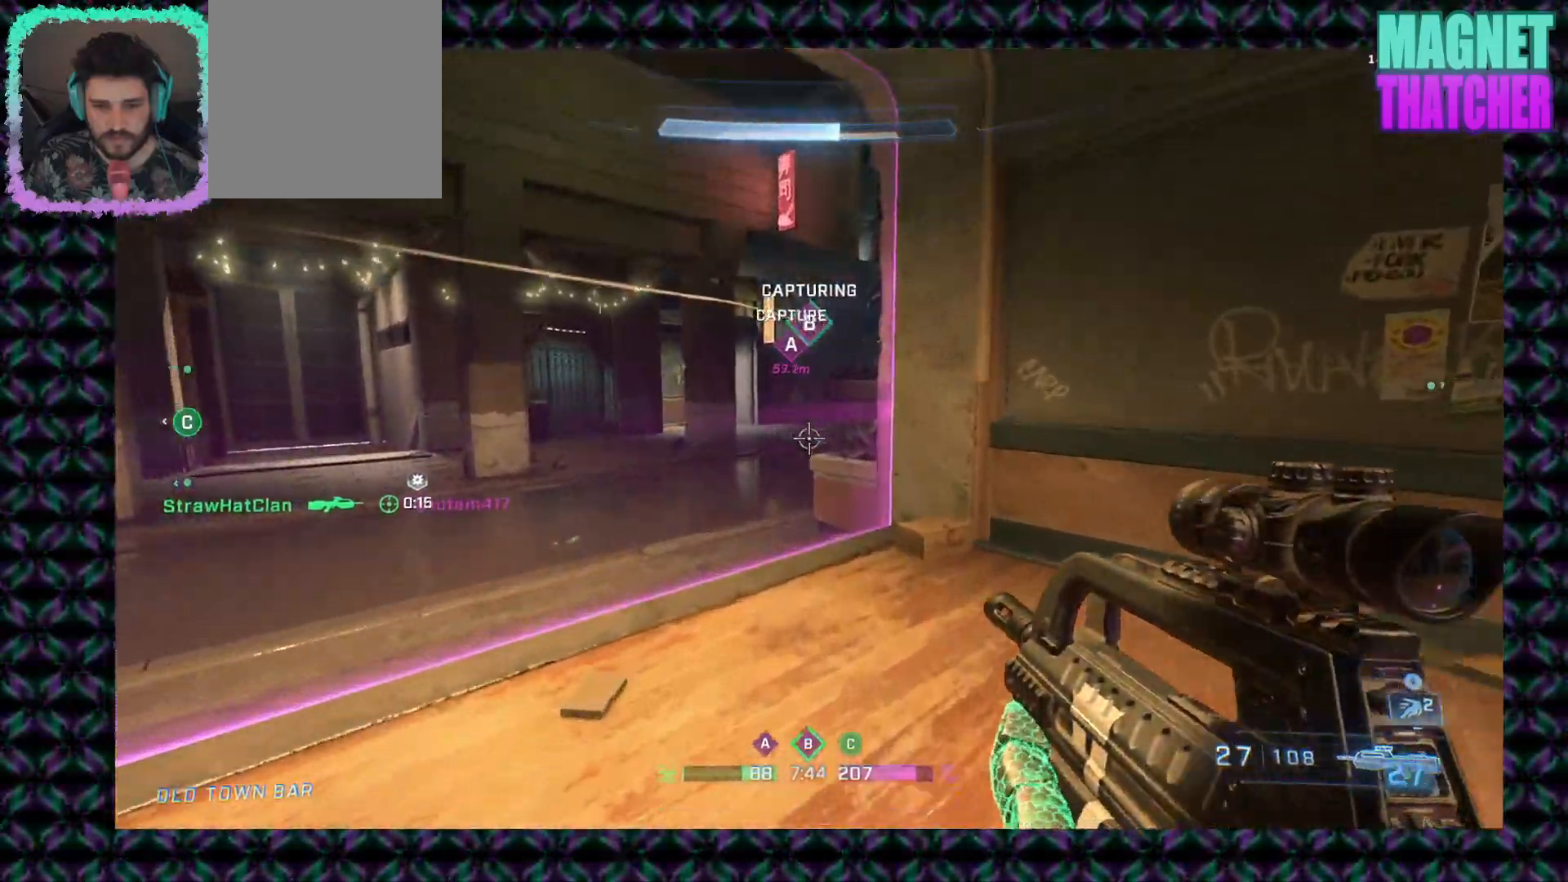
{"keys": [], "mouse": [], "events": []}
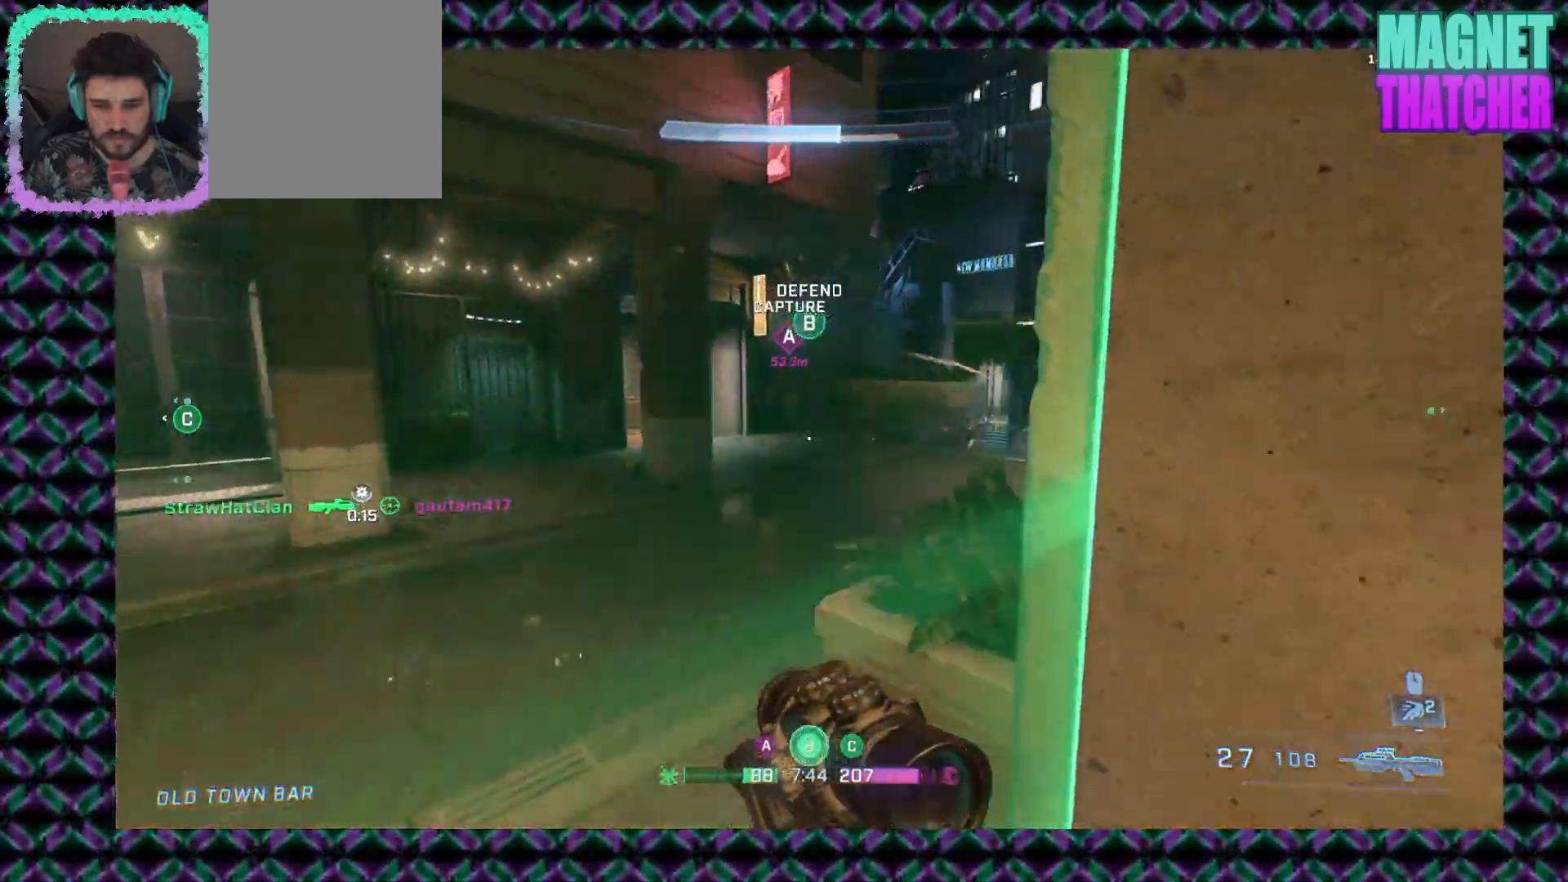
{"keys": [], "mouse": ["left"], "events": [[367, "mouse_left", "down"]]}
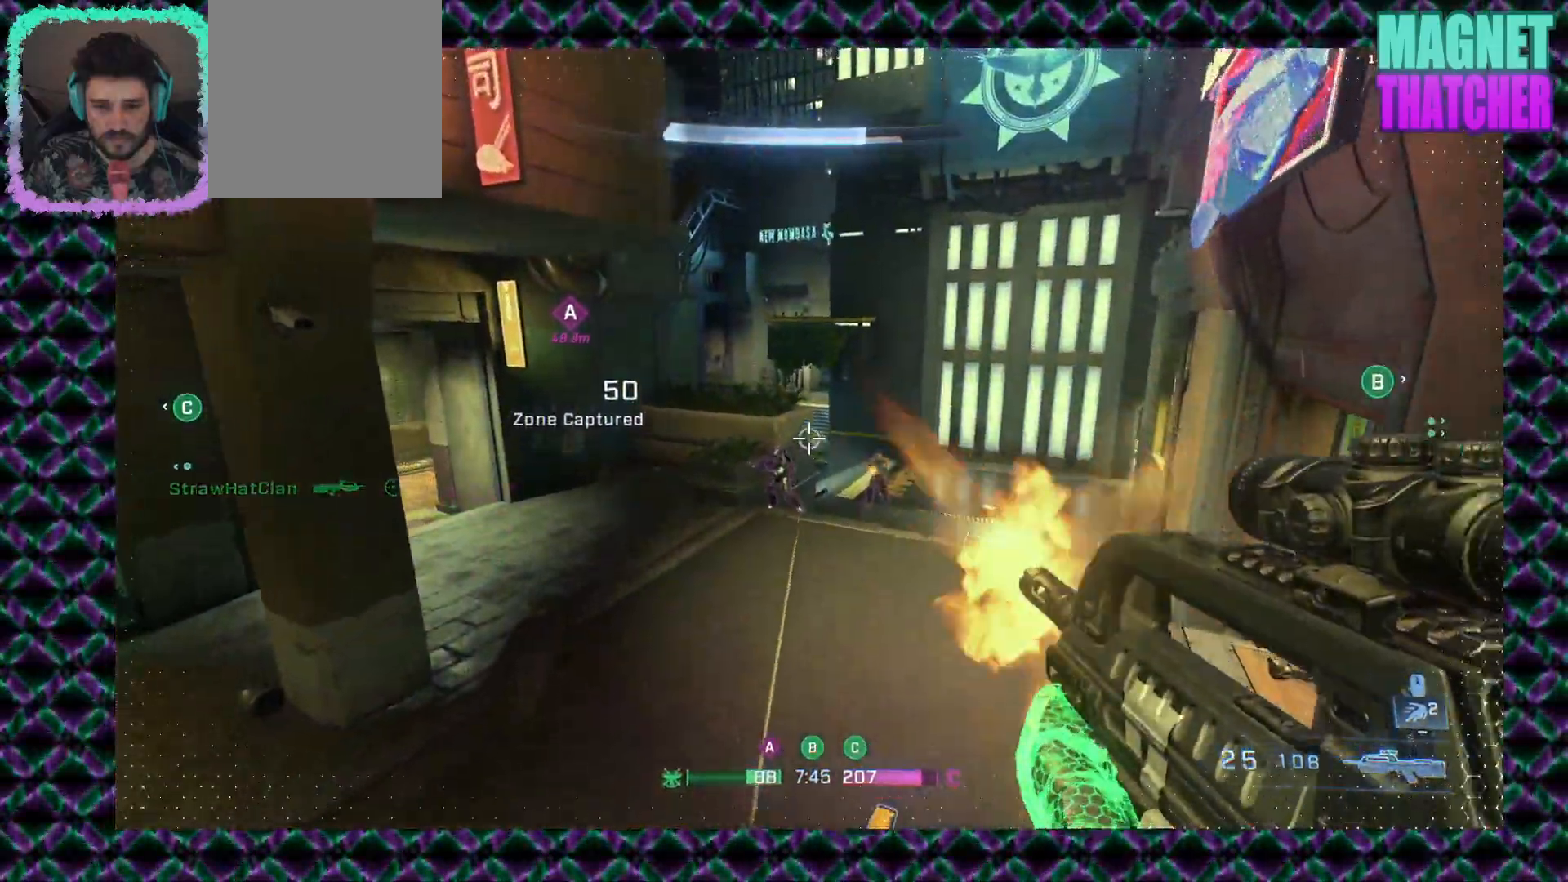
{"keys": [], "mouse": ["left"], "events": [[183, "mouse_left", "up"], [283, "mouse_left", "down"]]}
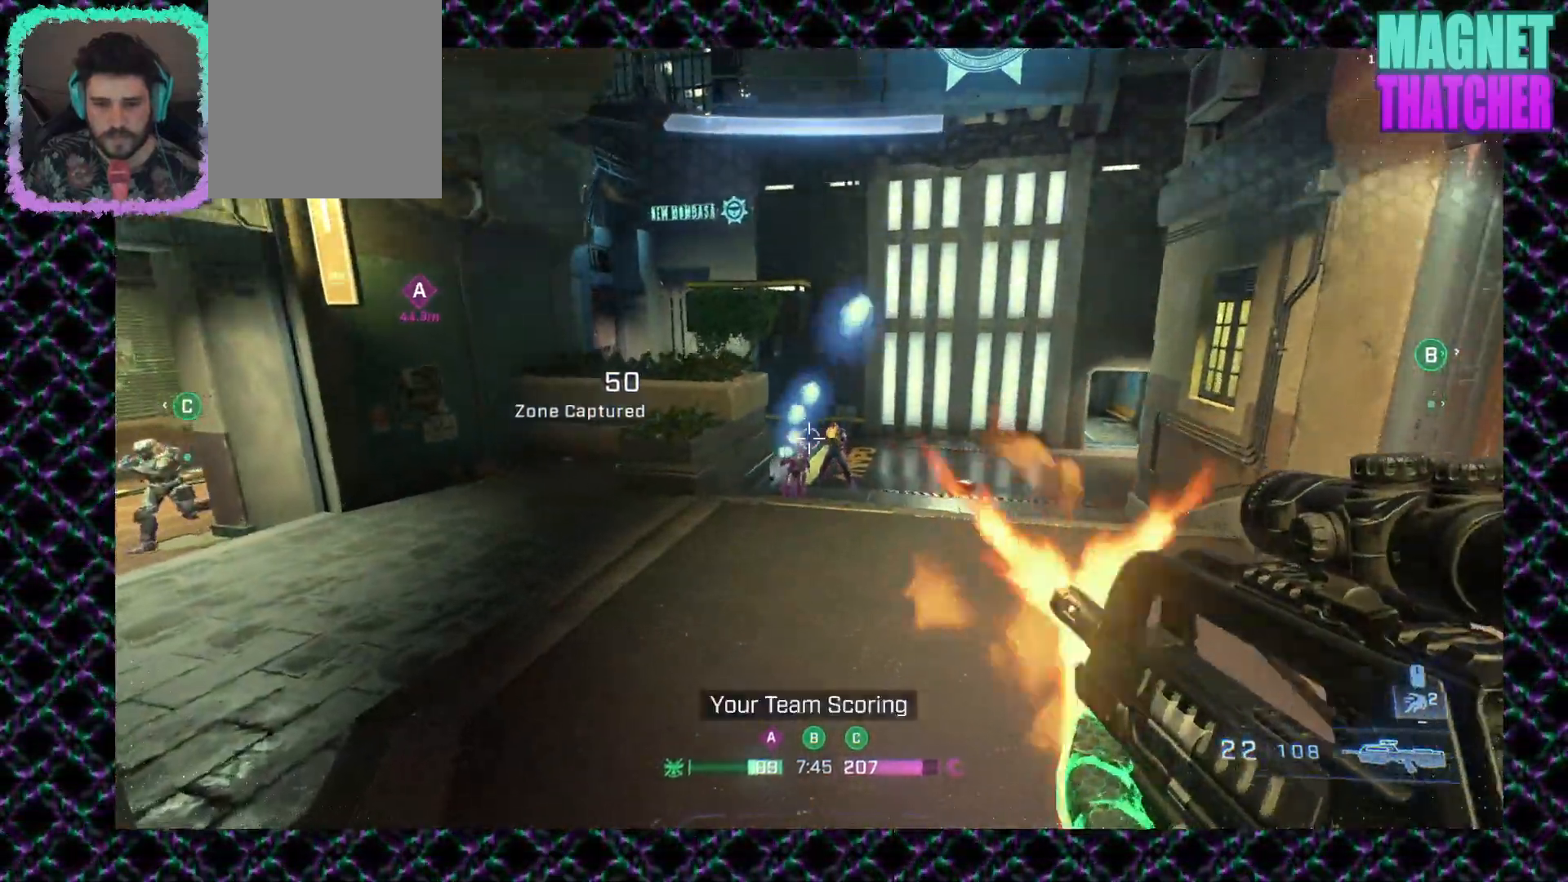
{"keys": [], "mouse": [], "events": [[50, "mouse_left", "up"], [200, "mouse_left", "down"], [500, "mouse_left", "up"]]}
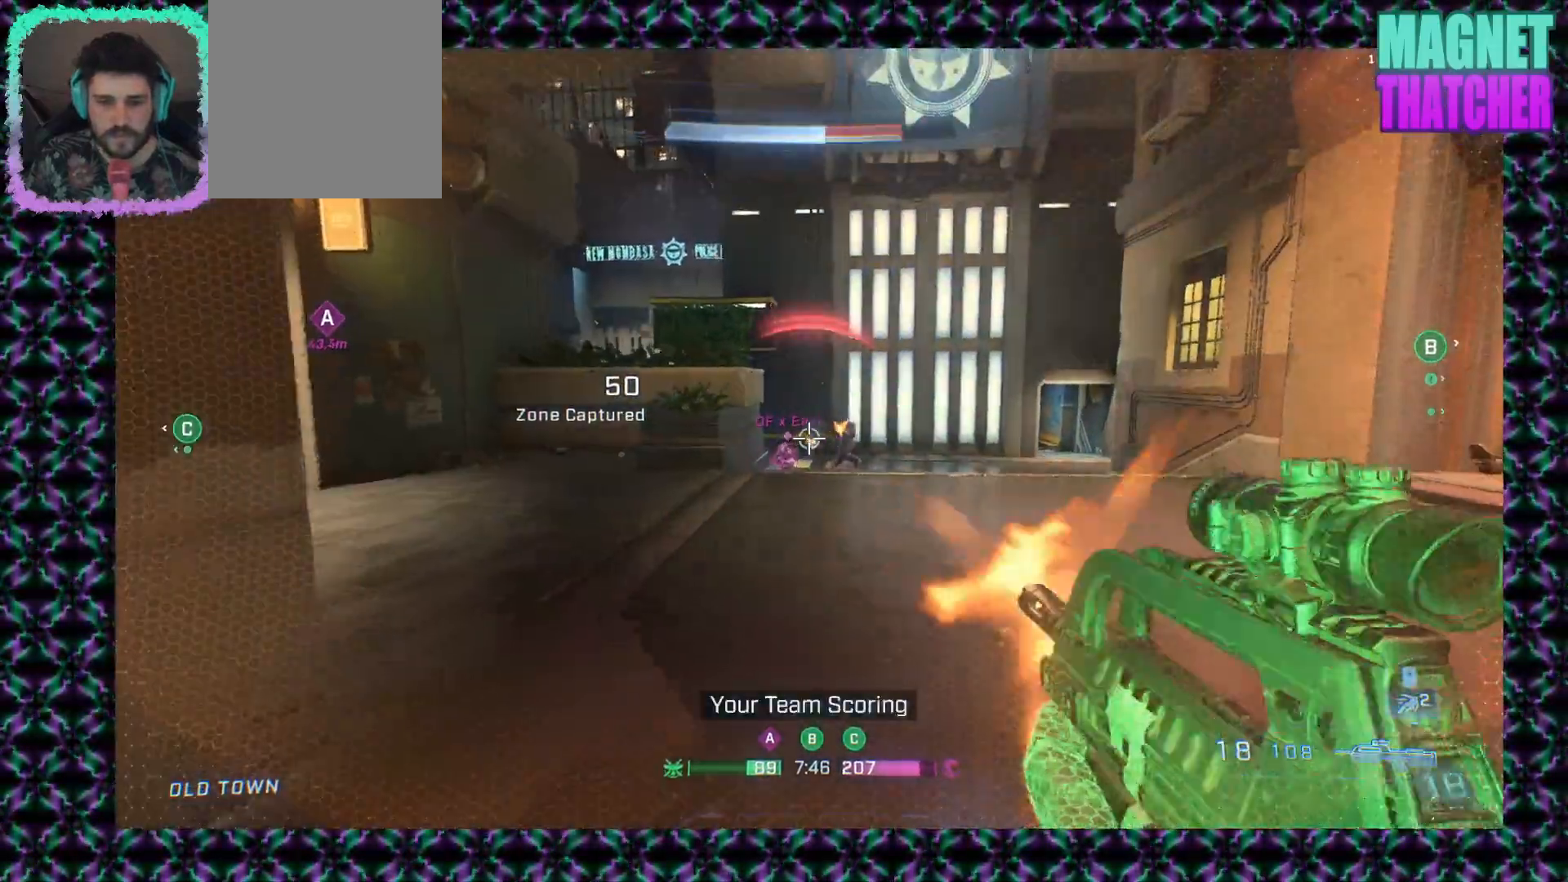
{"keys": [], "mouse": [], "events": [[117, "mouse_left", "down"], [467, "mouse_left", "up"]]}
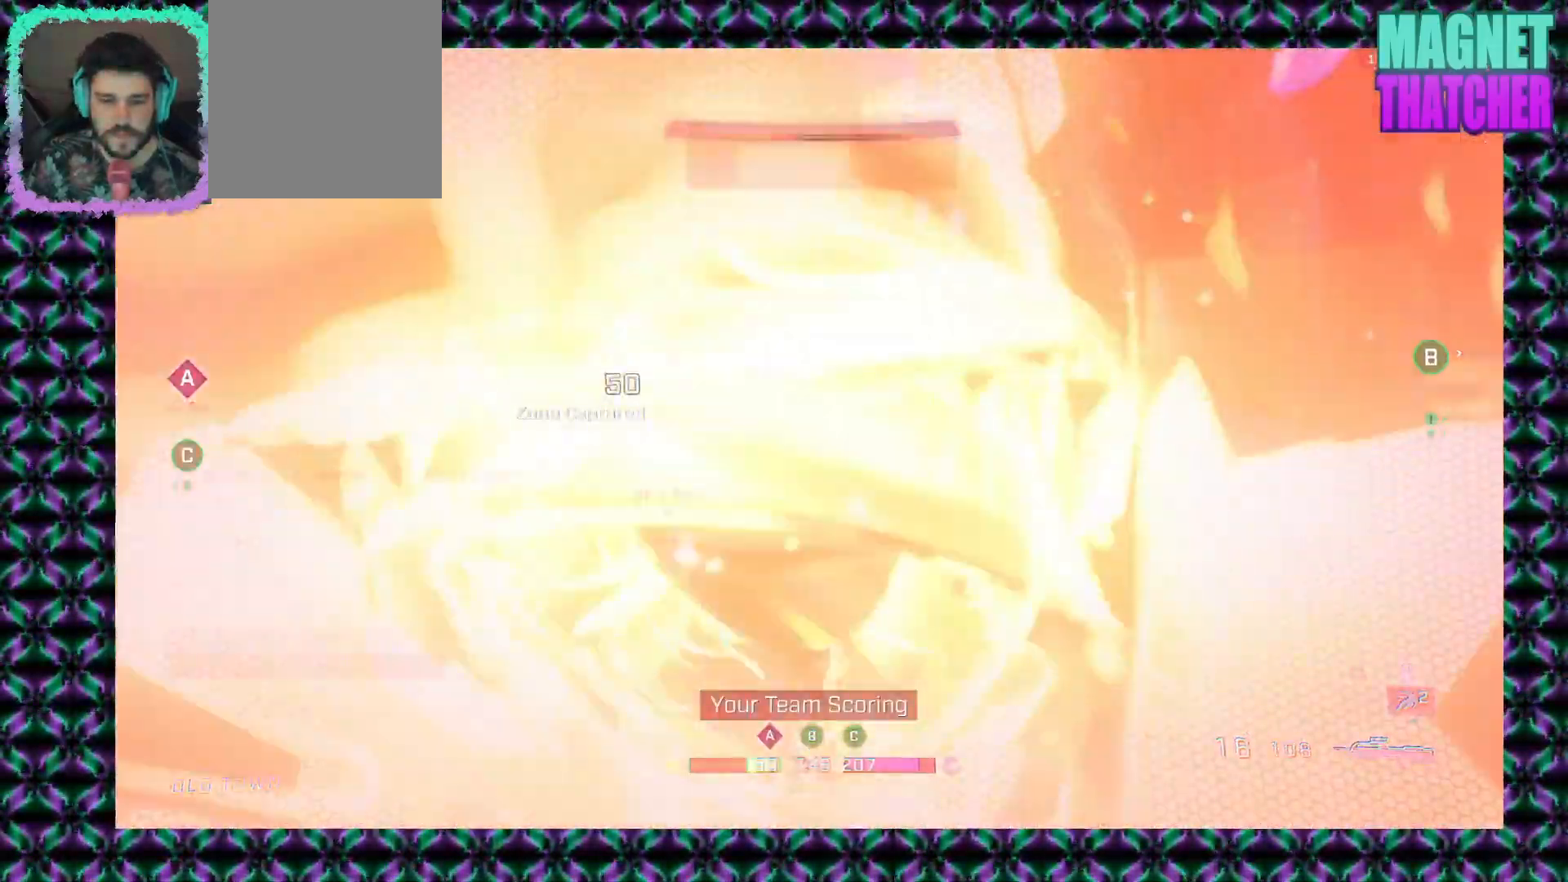
{"keys": [], "mouse": [], "events": [[150, "mouse_wheel_up", "down"], [317, "mouse_wheel_up", "up"]]}